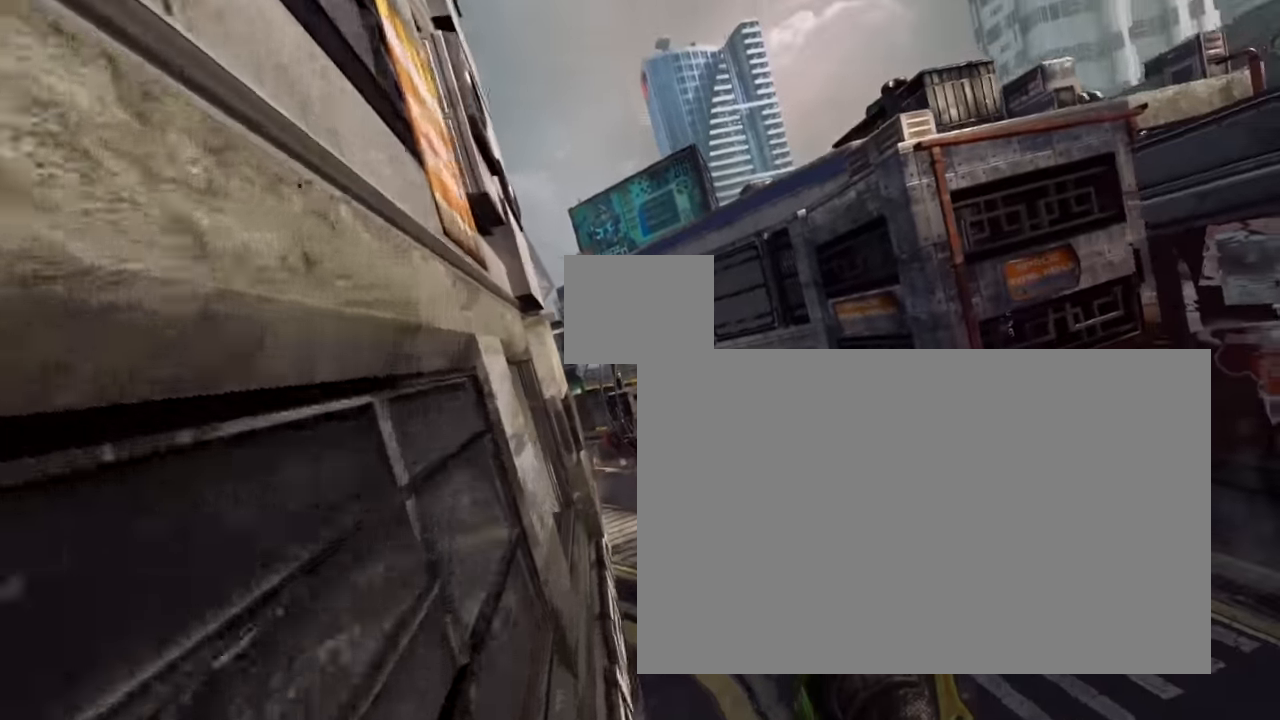
Gameplay with keyboard and mouse; each line is a JSON object with the keys and mouse buttons held at the frame after it. "events" lists presses ("down") and releases ("up") of "a", "c", "crouch", "d", "e", "f", "holster", "q", "r", "s", "shift", "space", "tactical", "w", "w1", "w2", "x", "z", "mouse_left", "mouse_wheel" and "mouse_right" between this image and that frame as [ms after this image, input, new state], when the widget could be followed in between. "mouse_left", "mouse_wheel", "mouse_right" = the "left", "wheel", "right" buttons of the "mouse" list. No other keys are recorded. "wheel" means that the mouse wheel is clicked or scrolled. Mouse movement is not recorded. Key names are as the overlay labels them; some are game actions (e.g. jump) rather than physical keys.
{"keys": ["w"], "mouse": [], "events": [[216, "space", "down"], [350, "space", "up"]]}
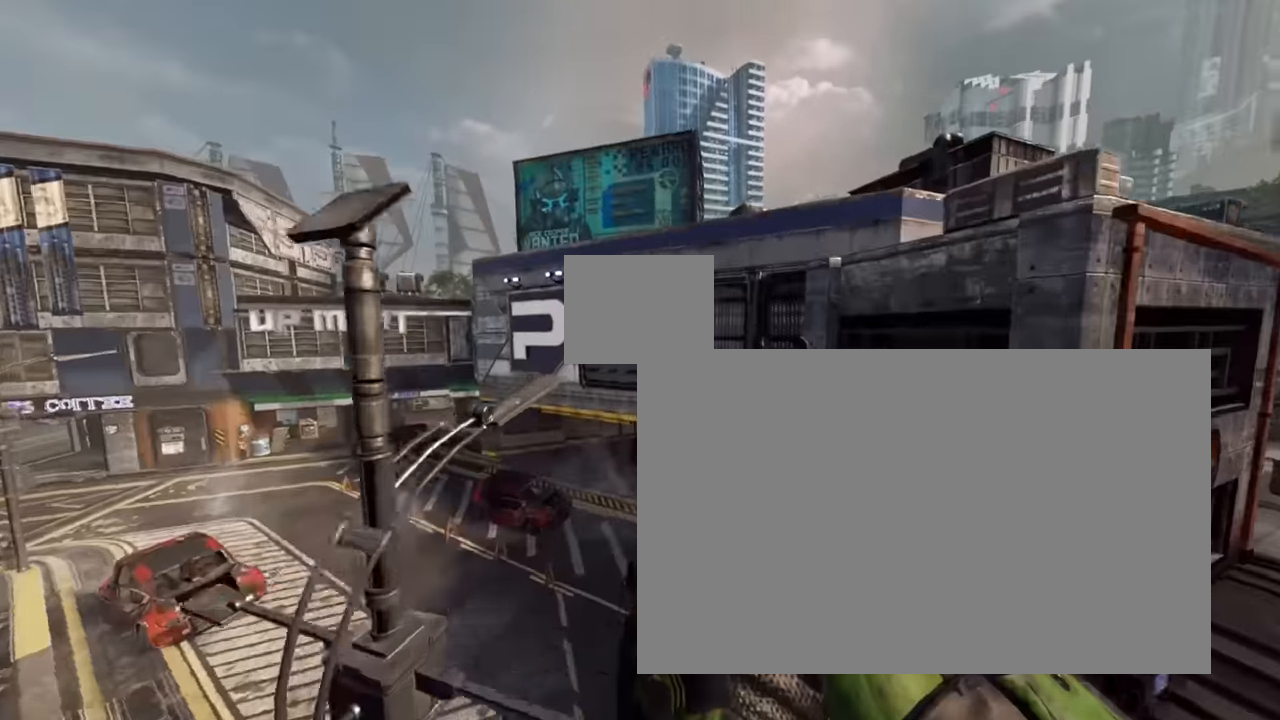
{"keys": ["w"], "mouse": [], "events": []}
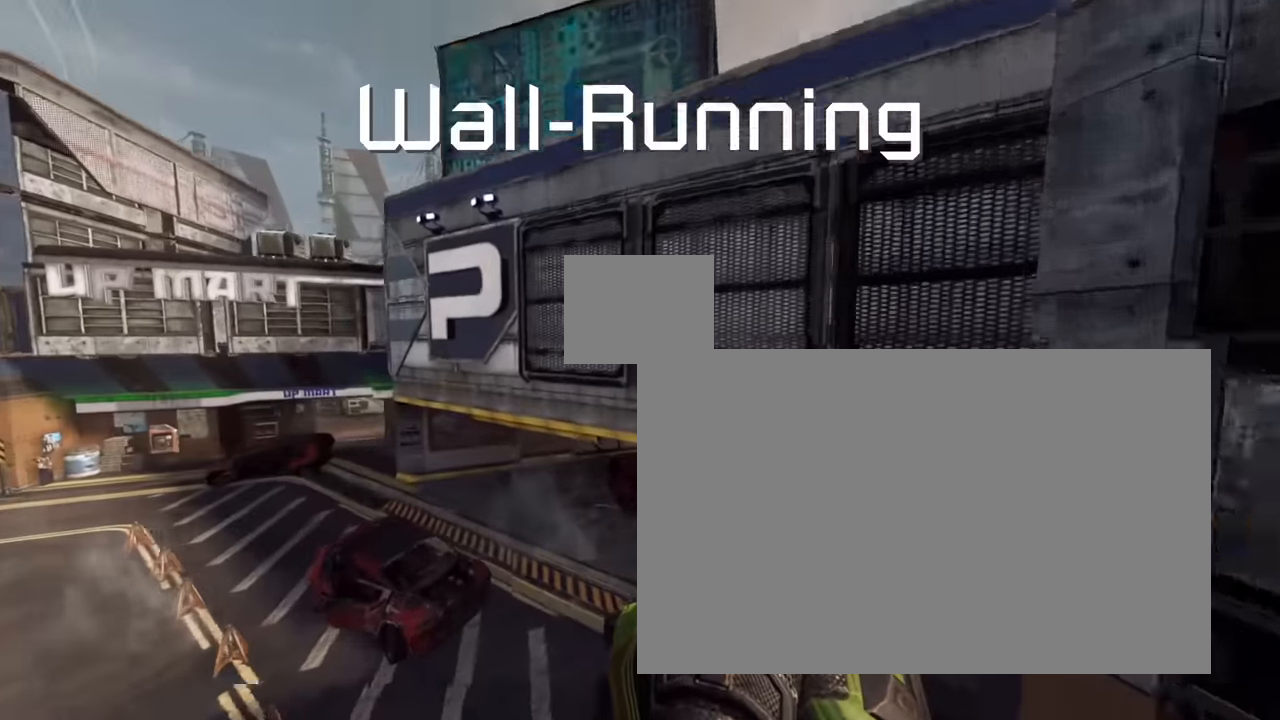
{"keys": ["w"], "mouse": [], "events": [[100, "space", "down"], [183, "space", "up"]]}
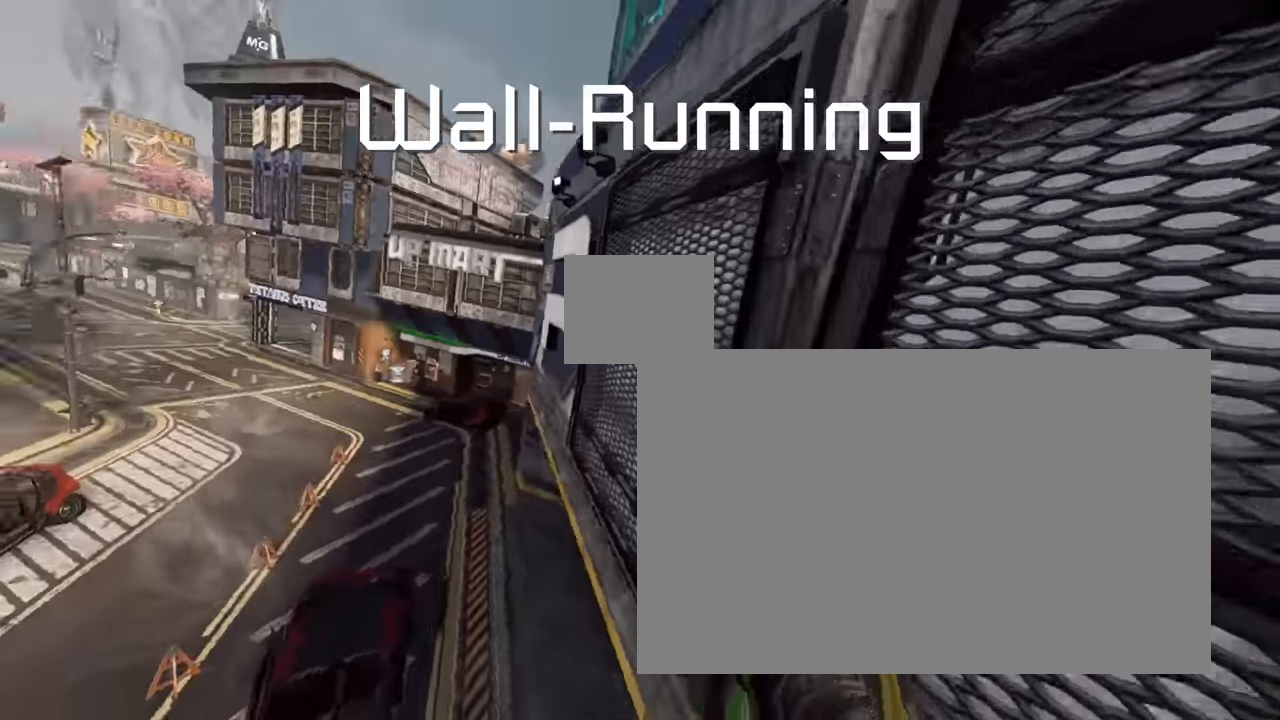
{"keys": ["w"], "mouse": [], "events": []}
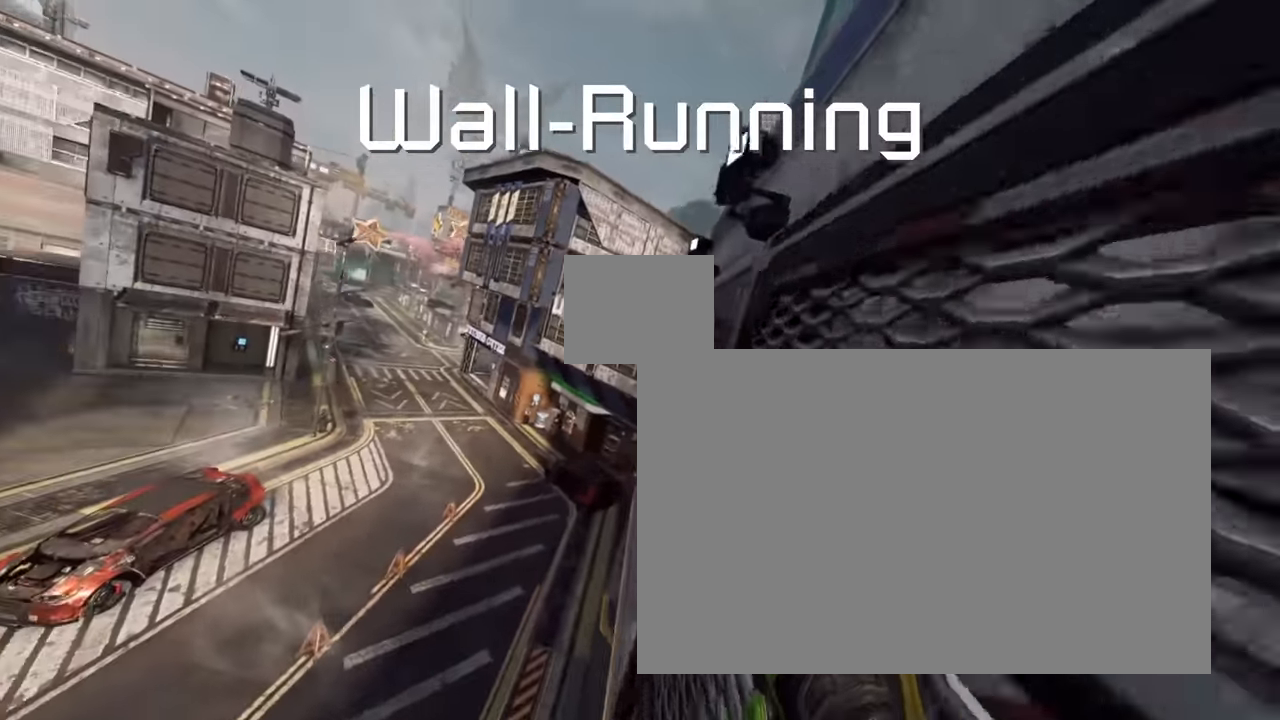
{"keys": ["a"], "mouse": [], "events": [[316, "space", "down"], [366, "a", "down"], [450, "space", "up"], [450, "w", "up"]]}
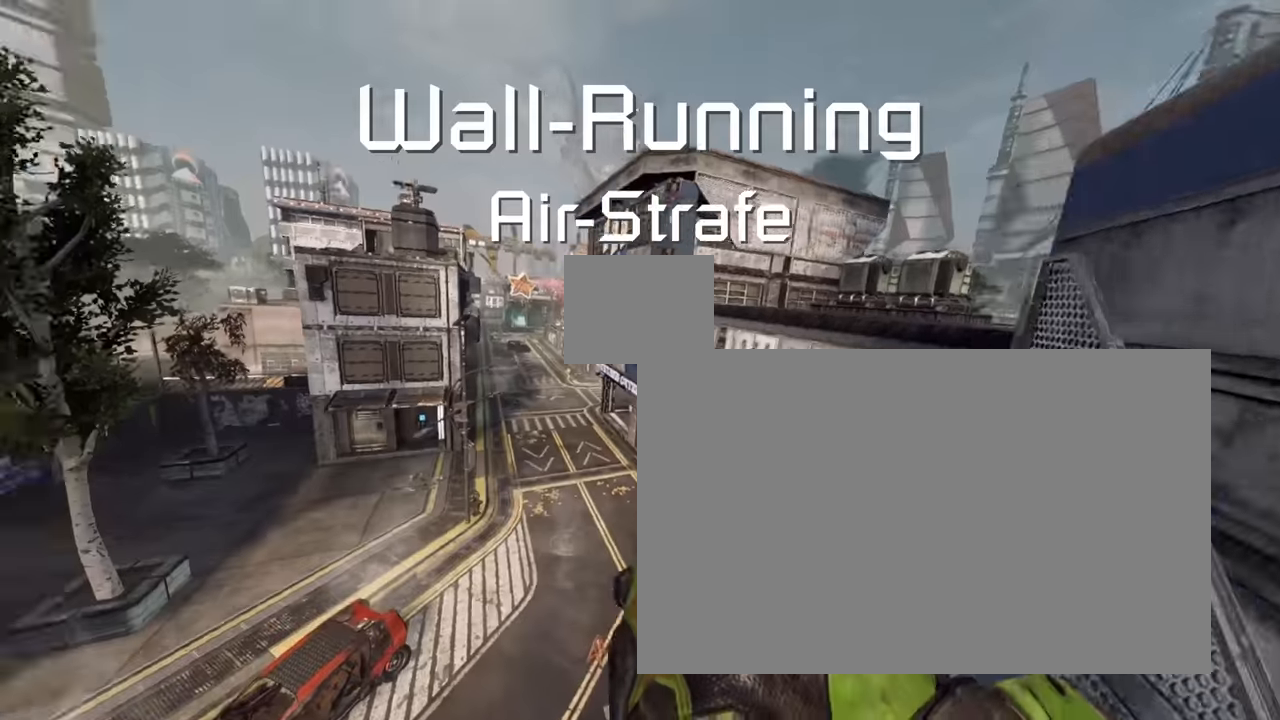
{"keys": ["a"], "mouse": [], "events": []}
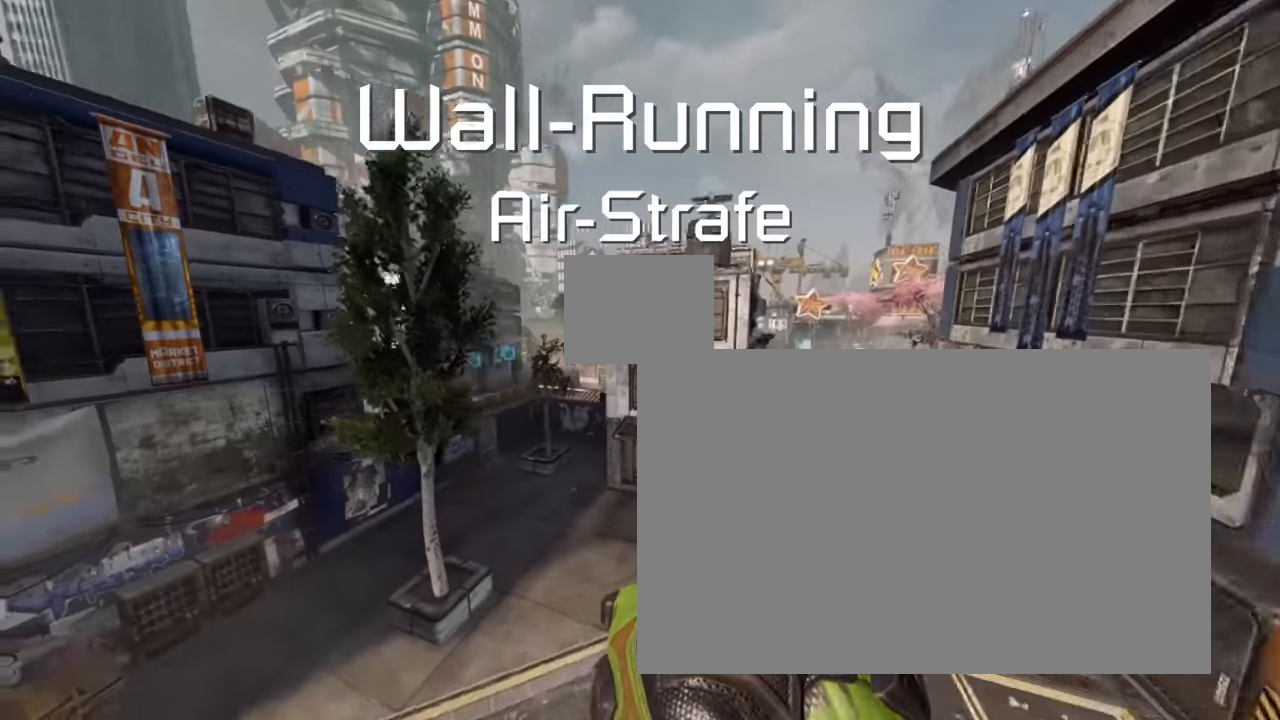
{"keys": ["a"], "mouse": [], "events": []}
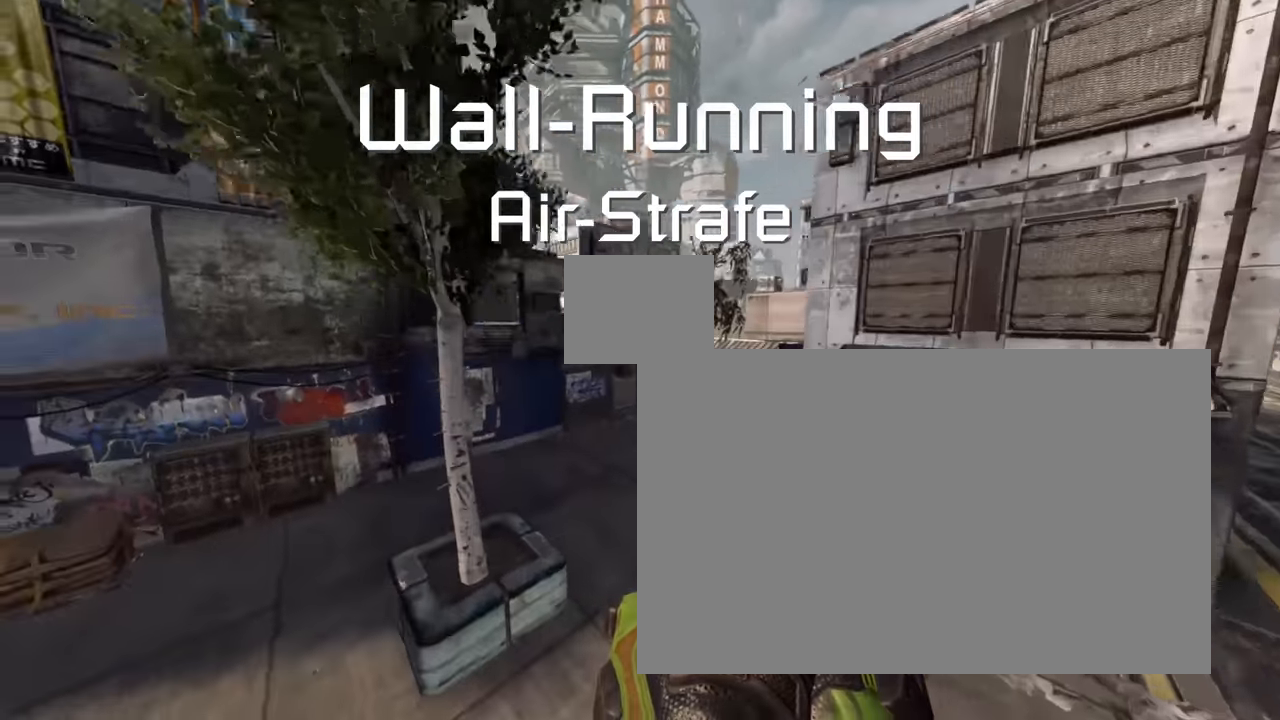
{"keys": ["a"], "mouse": [], "events": [[84, "a", "up"], [134, "space", "down"], [267, "space", "up"], [500, "a", "down"]]}
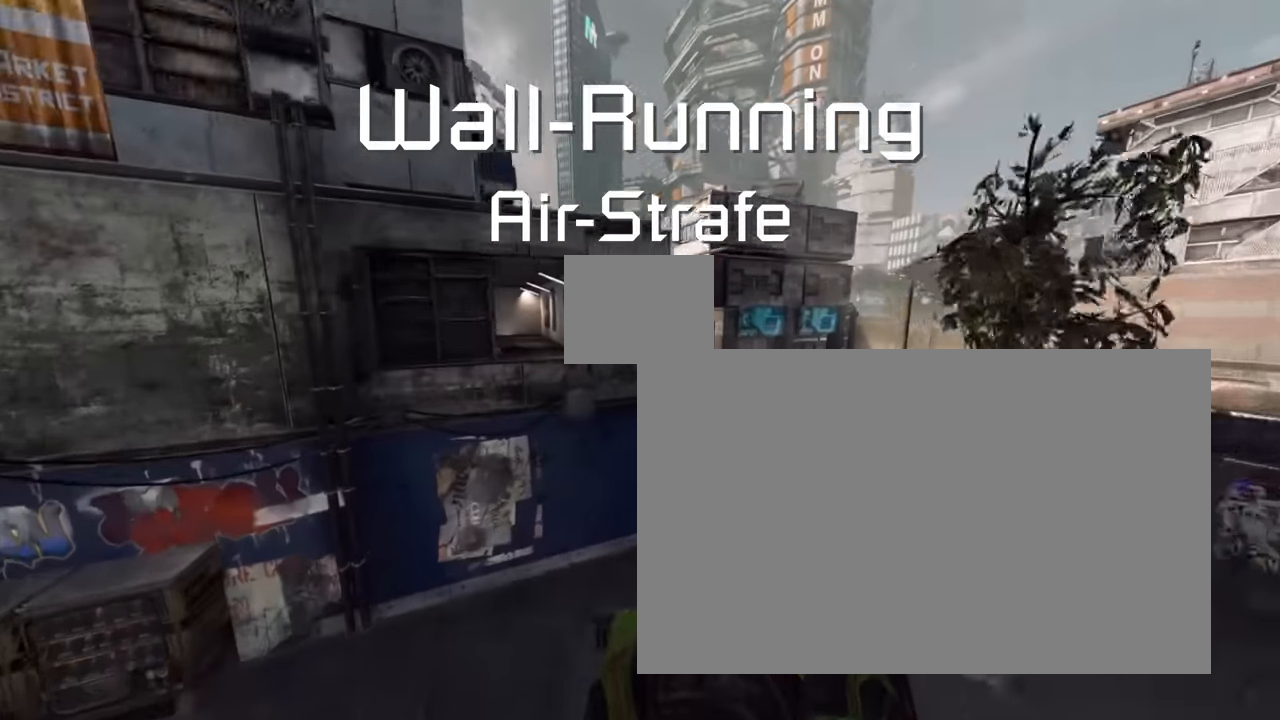
{"keys": ["w"], "mouse": [], "events": [[234, "w", "down"], [284, "a", "up"]]}
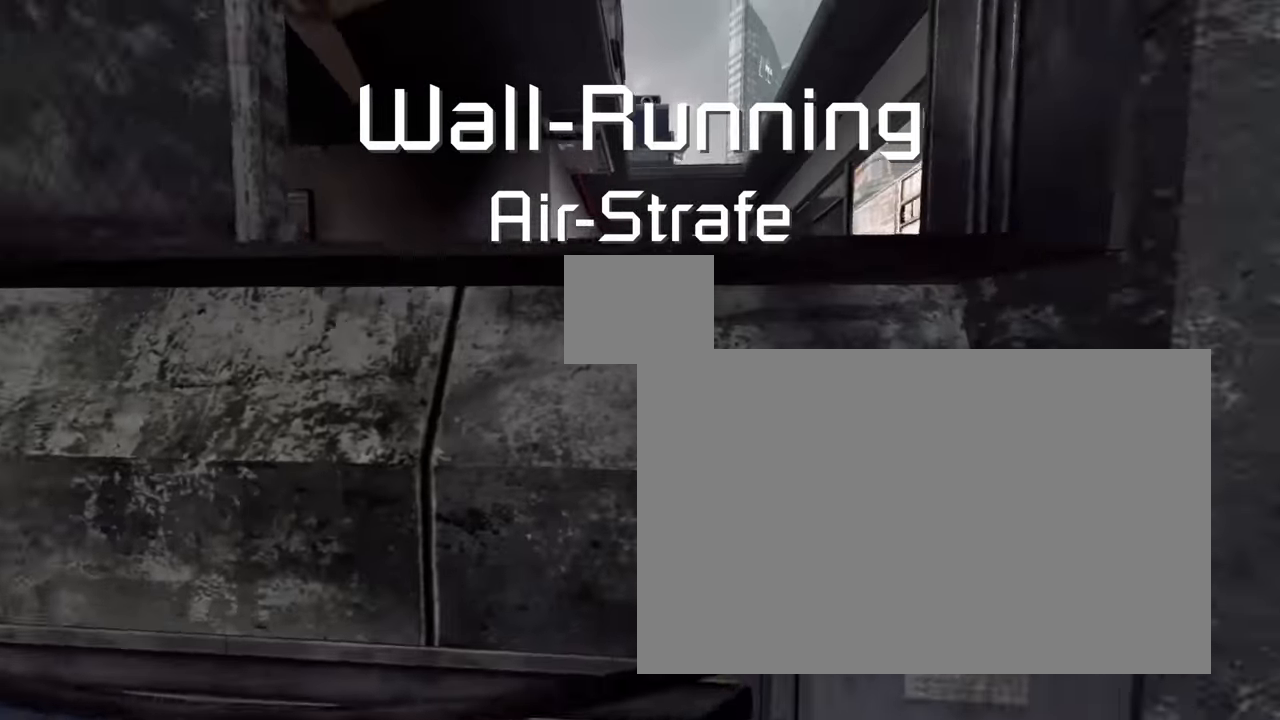
{"keys": ["w"], "mouse": [], "events": []}
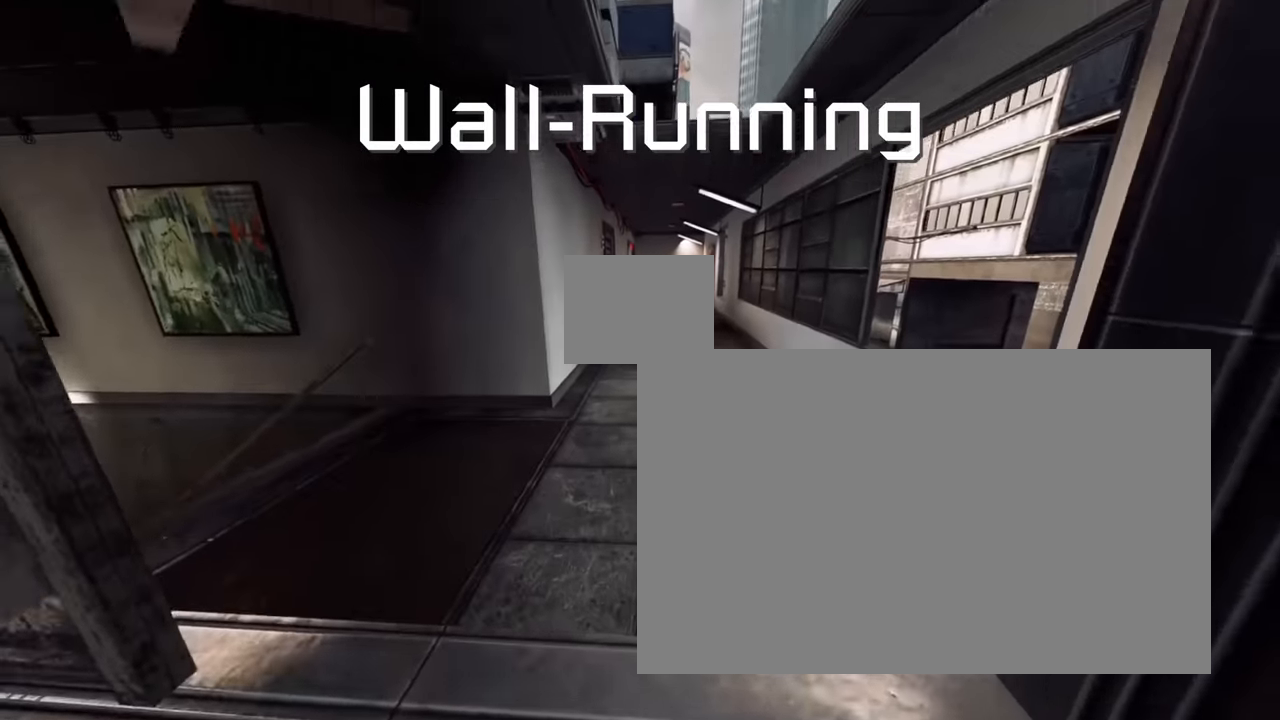
{"keys": ["w"], "mouse": [], "events": []}
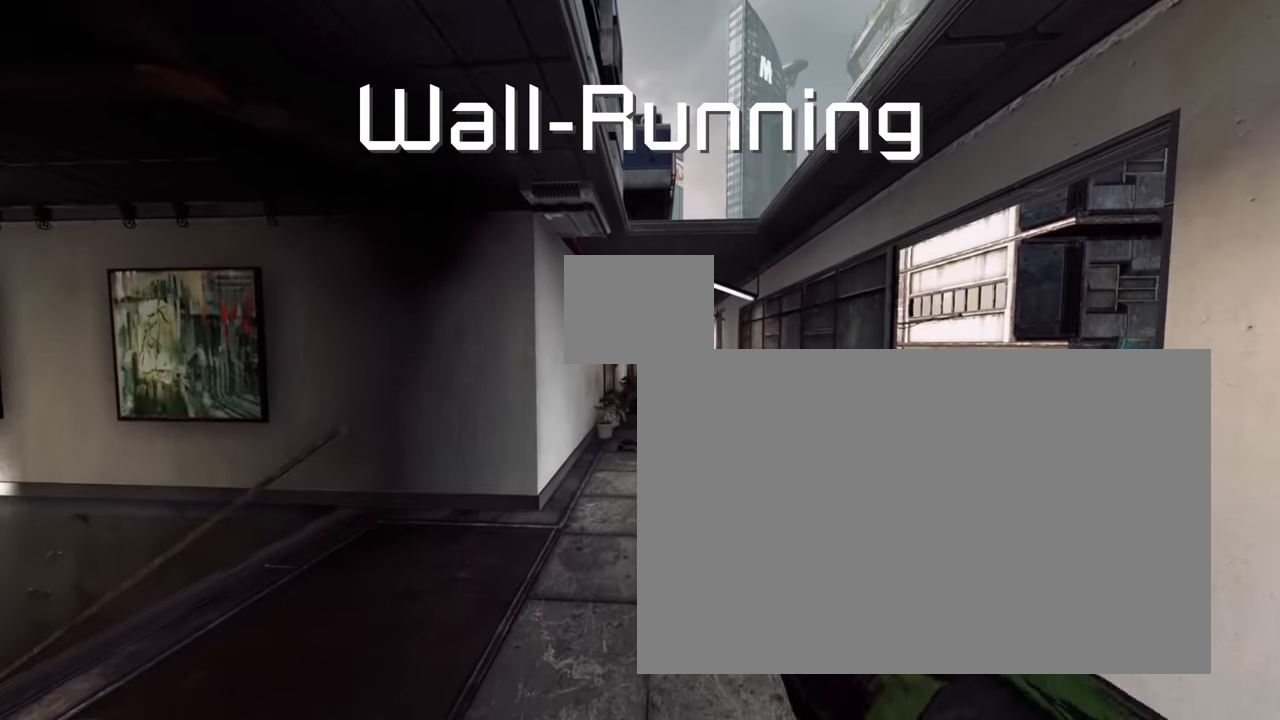
{"keys": ["w"], "mouse": [], "events": []}
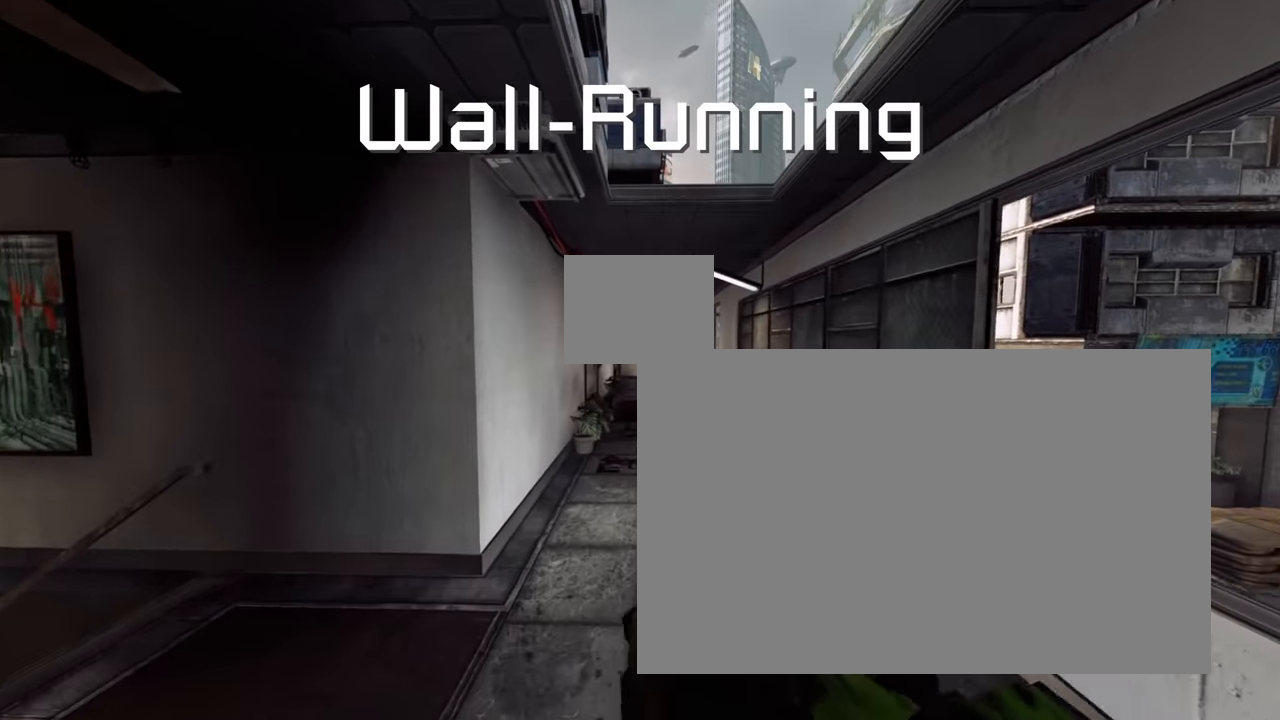
{"keys": [], "mouse": [], "events": [[467, "w", "up"]]}
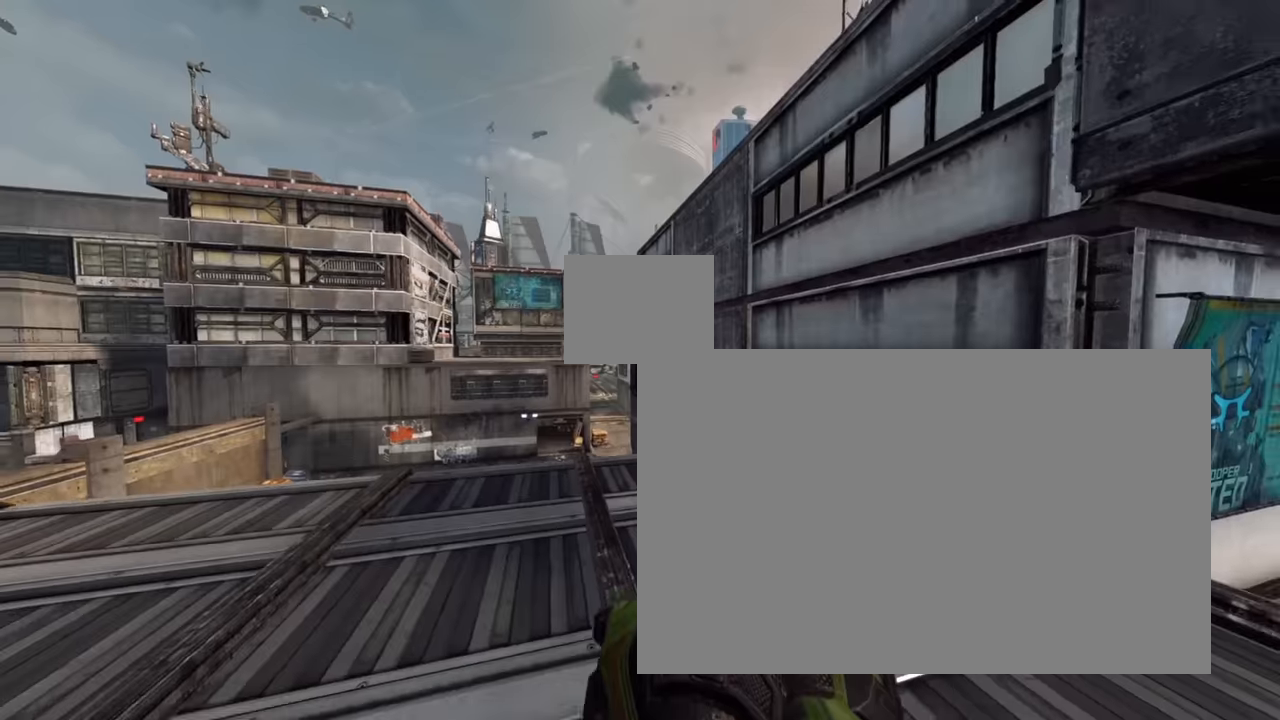
{"keys": ["w"], "mouse": [], "events": [[250, "w", "down"]]}
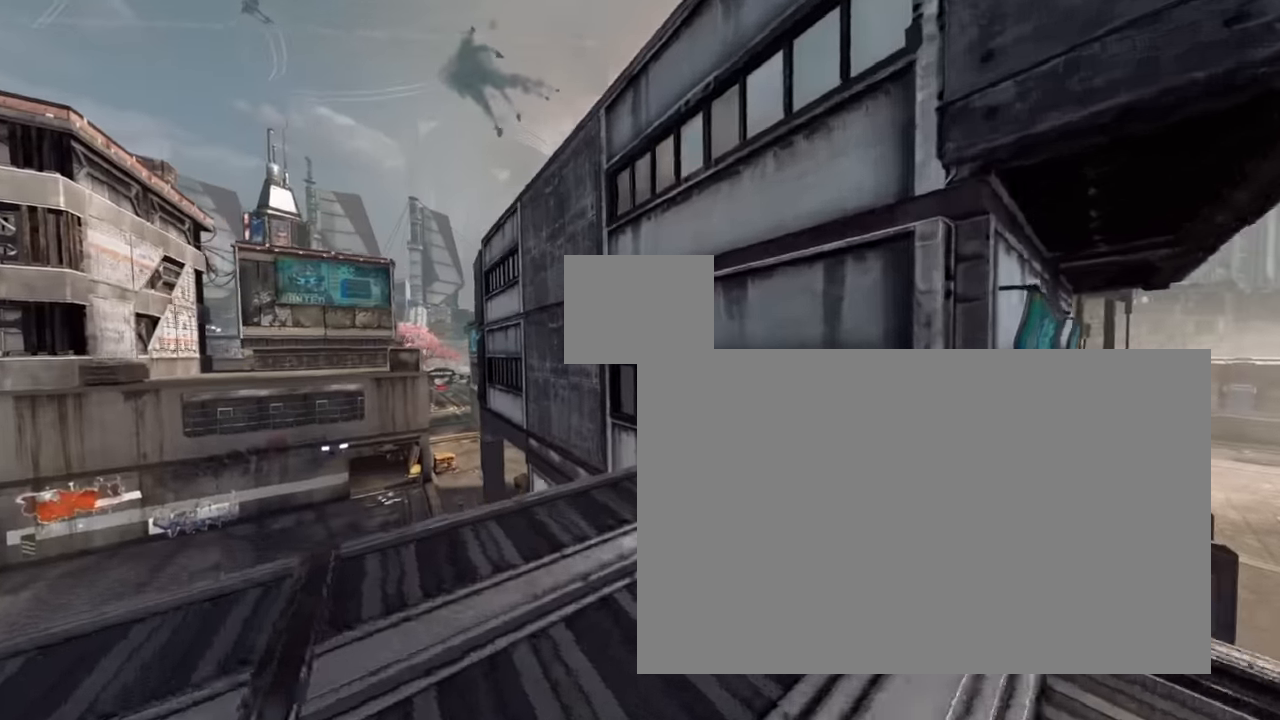
{"keys": ["w"], "mouse": [], "events": [[317, "space", "down"], [450, "space", "up"]]}
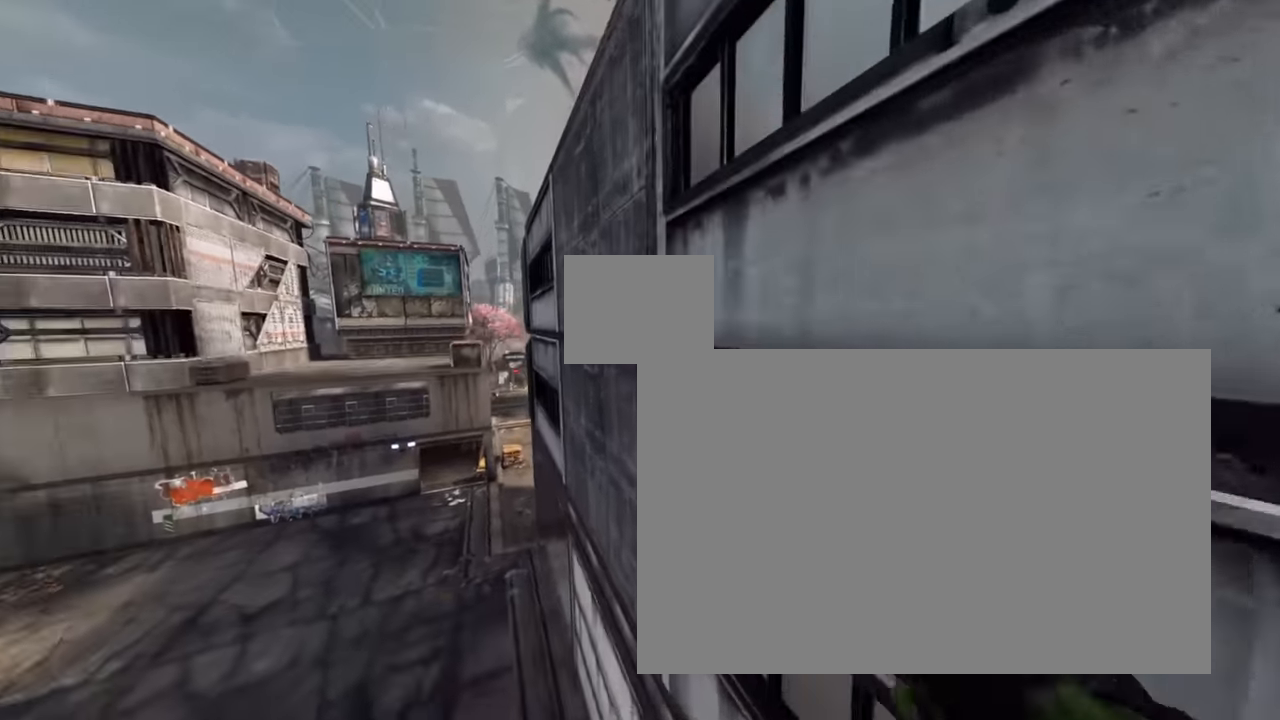
{"keys": ["w"], "mouse": [], "events": []}
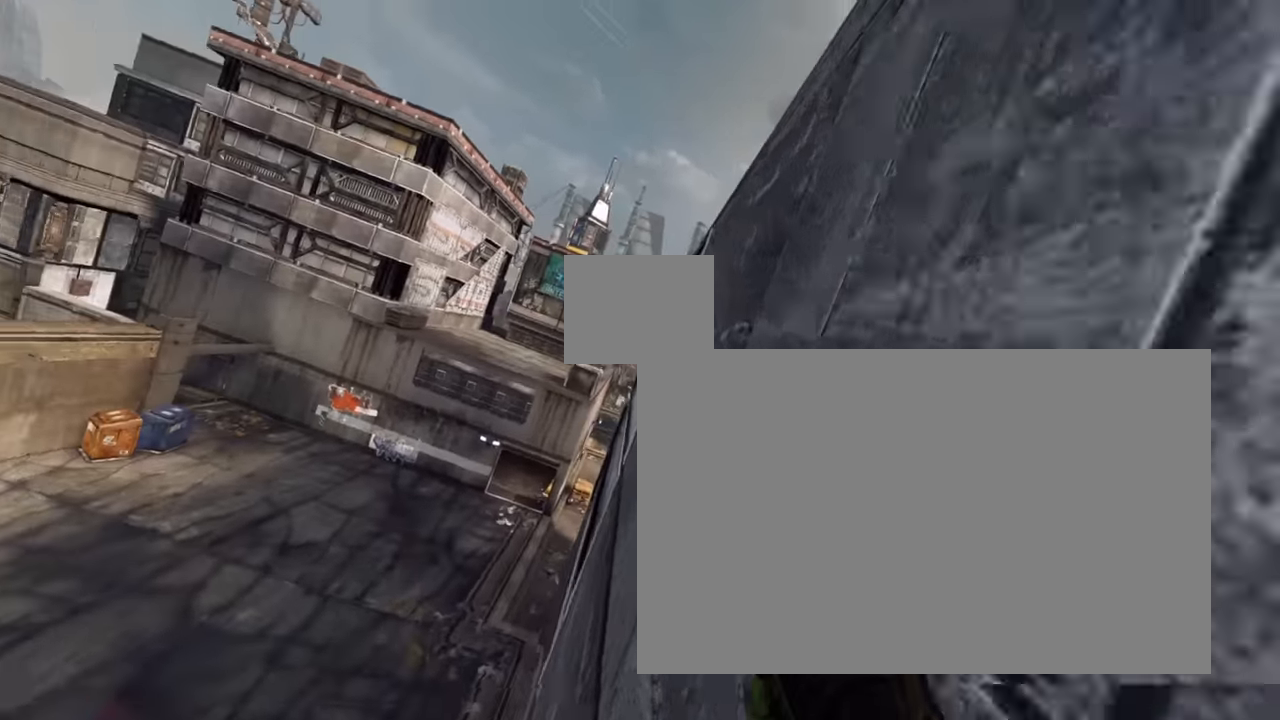
{"keys": ["w"], "mouse": [], "events": []}
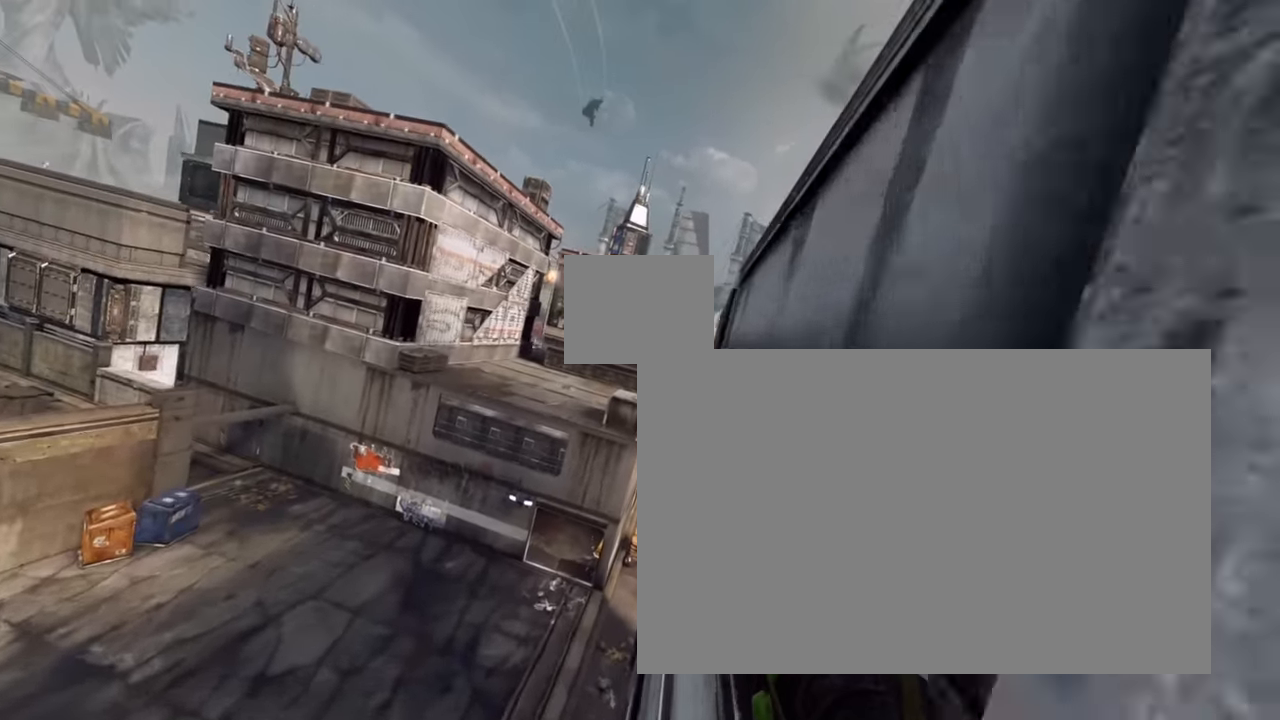
{"keys": ["w"], "mouse": [], "events": [[216, "space", "down"], [366, "space", "up"]]}
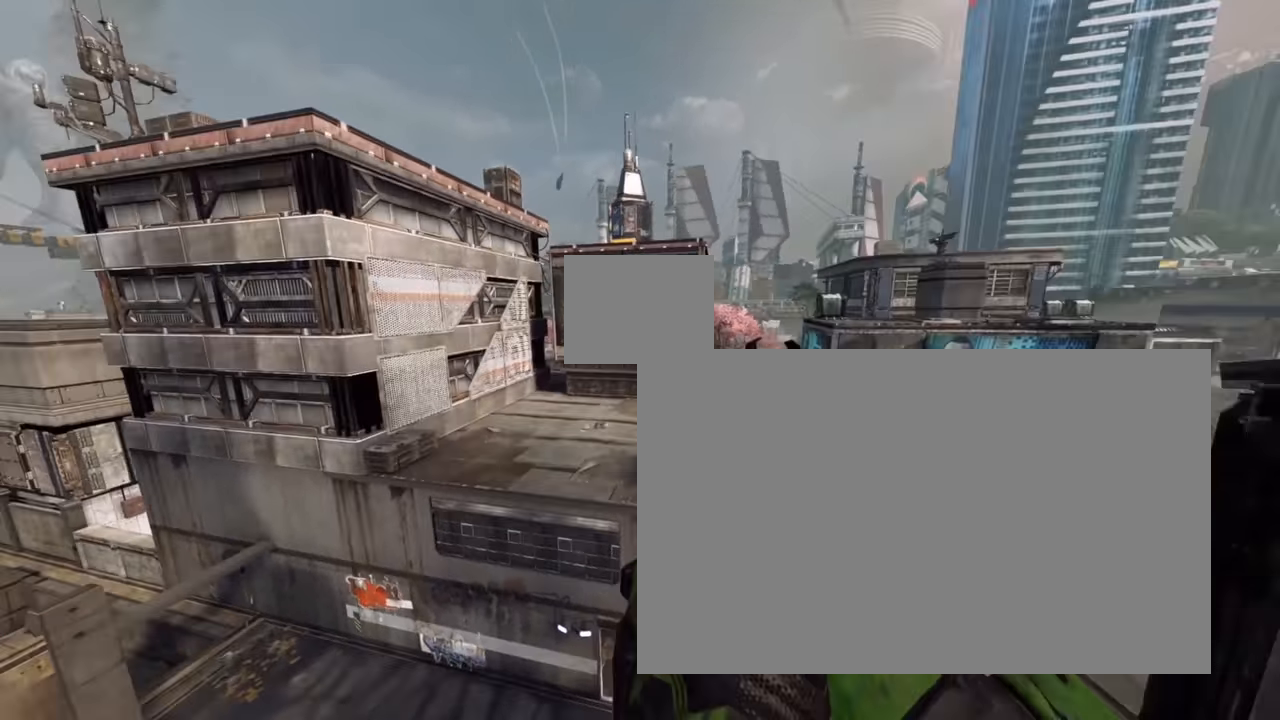
{"keys": ["w"], "mouse": [], "events": [[183, "crouch", "down"], [283, "d", "down"], [366, "crouch", "up"], [416, "d", "up"]]}
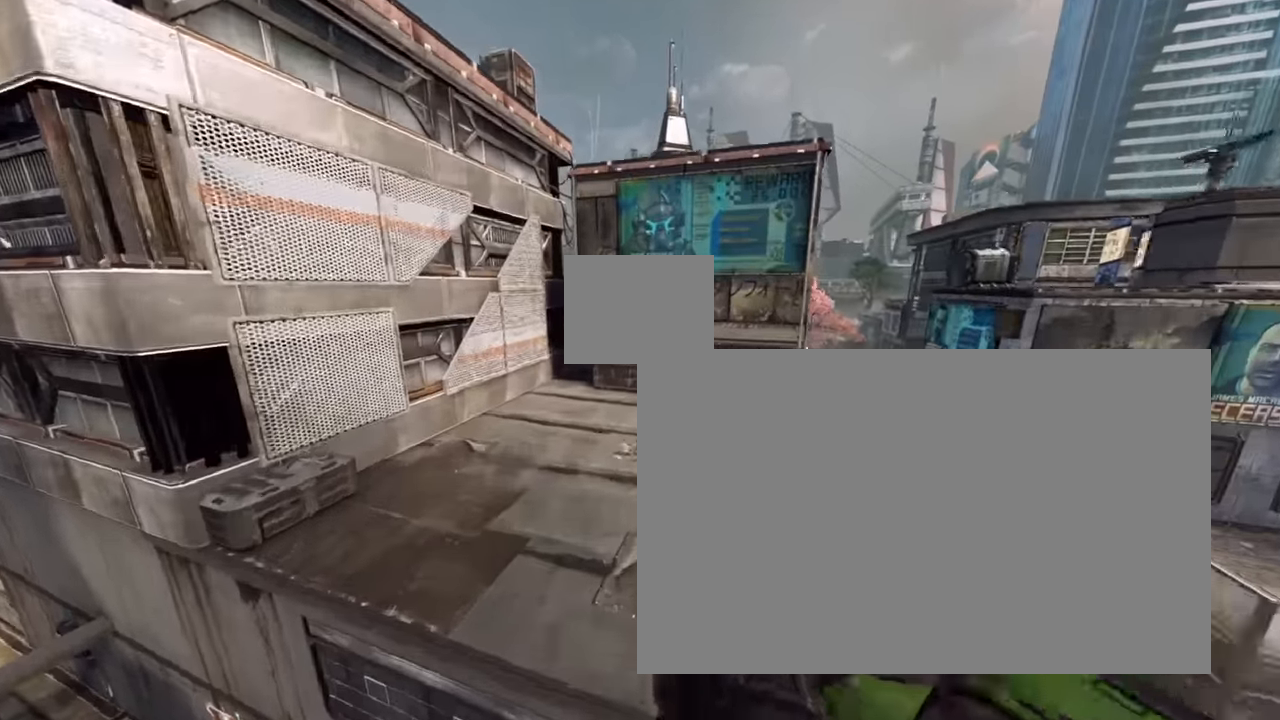
{"keys": ["w"], "mouse": [], "events": []}
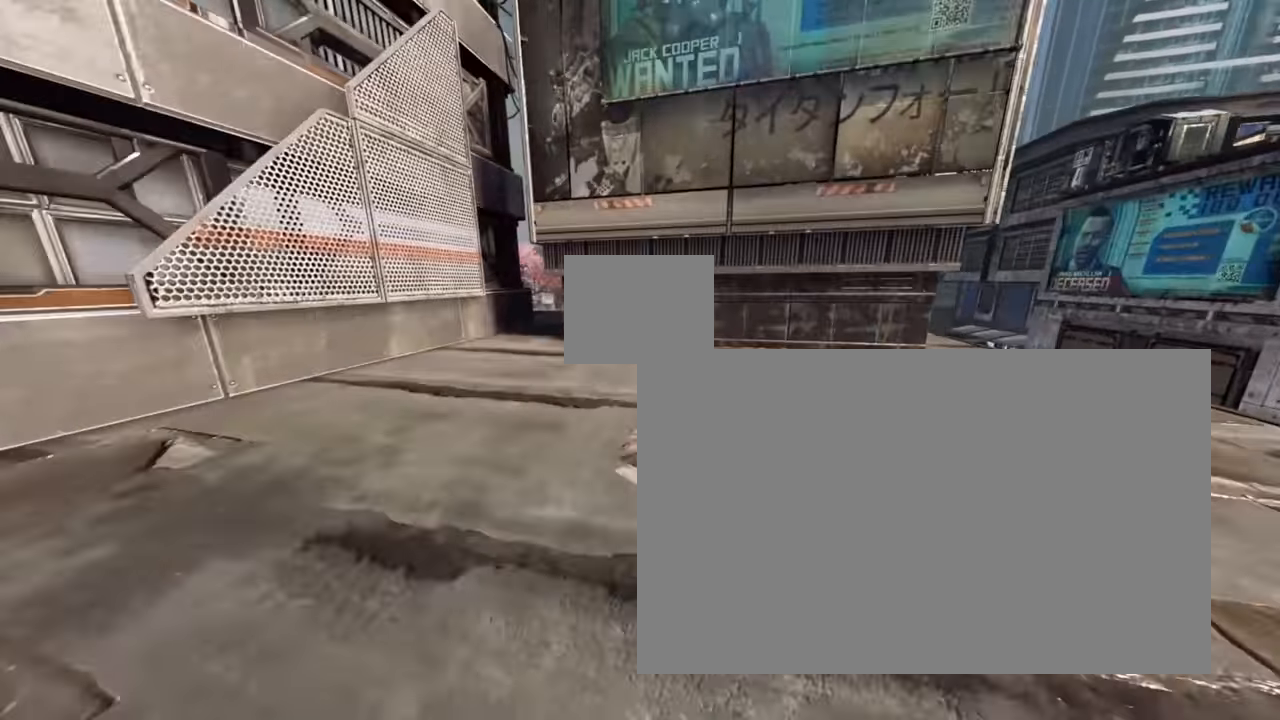
{"keys": [], "mouse": [], "events": [[500, "w", "up"]]}
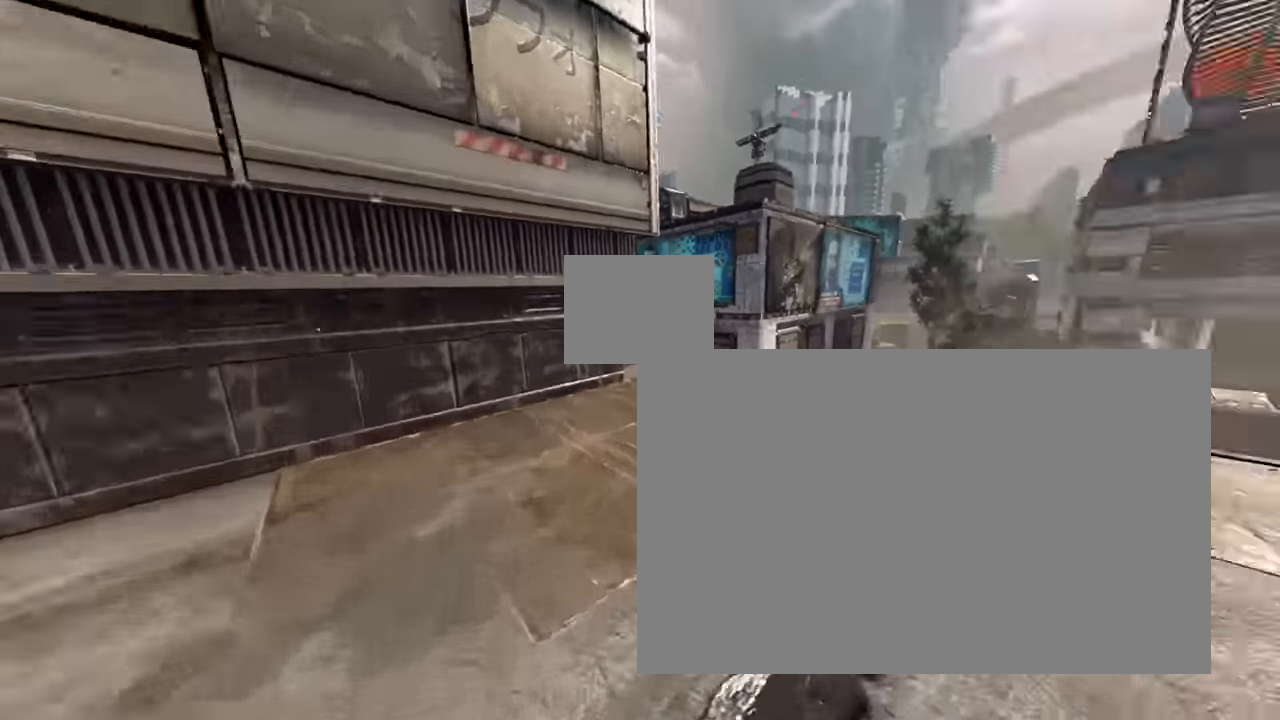
{"keys": ["s"], "mouse": [], "events": [[333, "s", "down"]]}
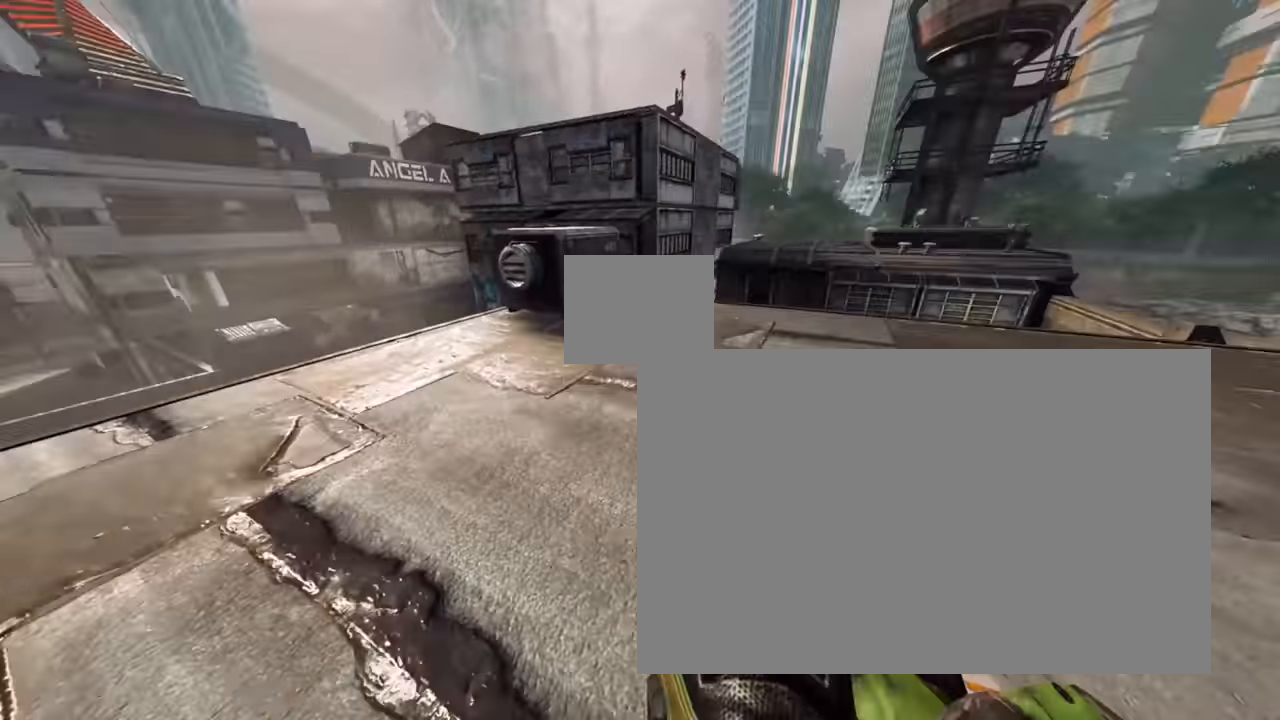
{"keys": ["s"], "mouse": [], "events": [[200, "space", "down"], [350, "space", "up"]]}
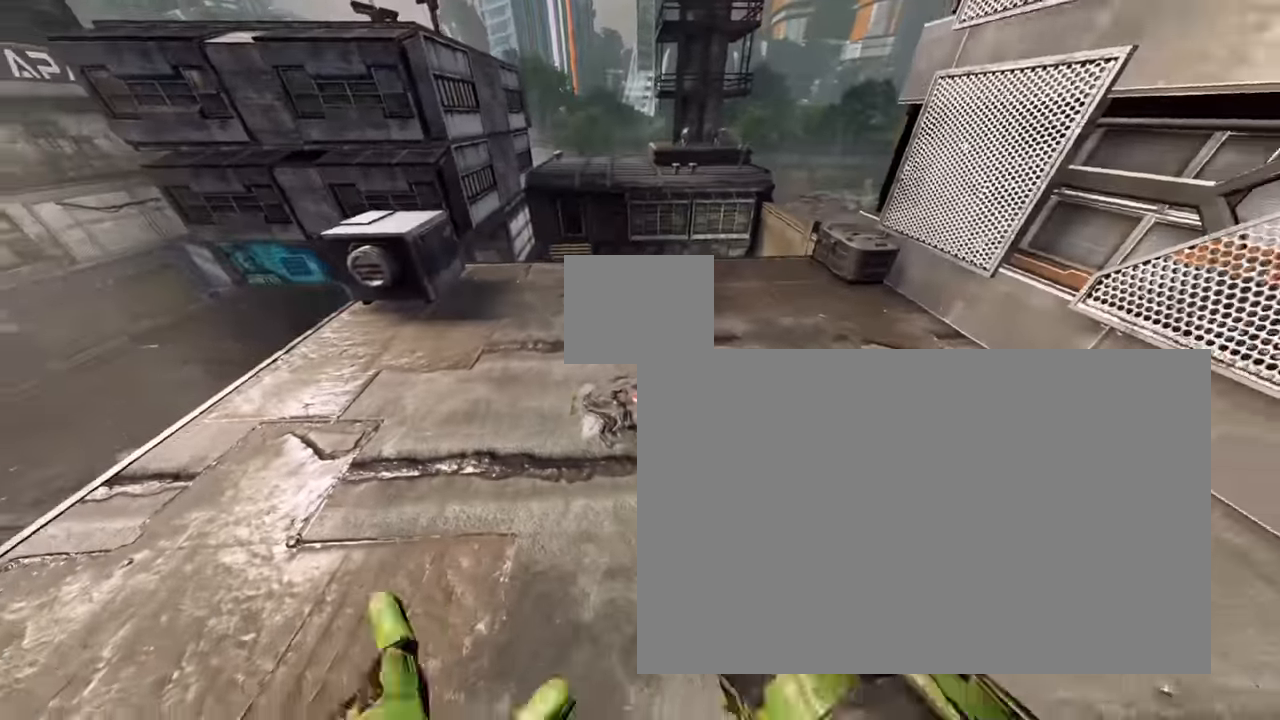
{"keys": ["s"], "mouse": [], "events": []}
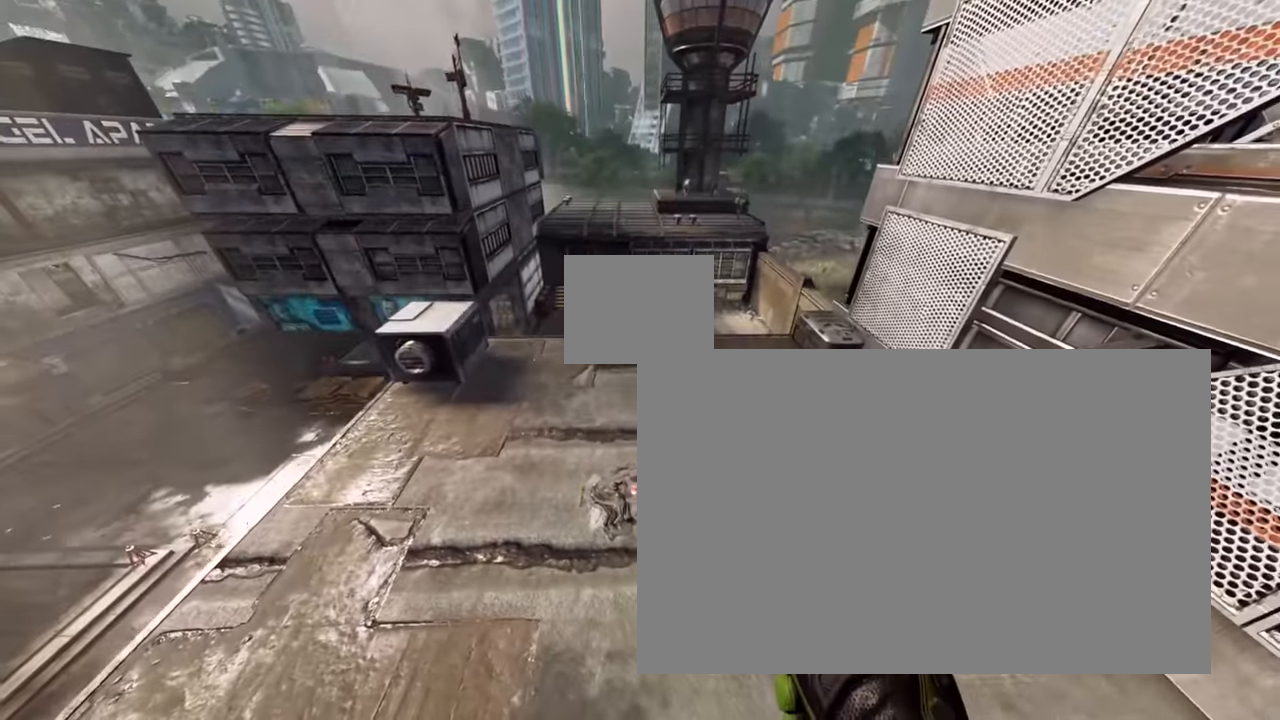
{"keys": ["d", "s"], "mouse": [], "events": [[416, "d", "down"]]}
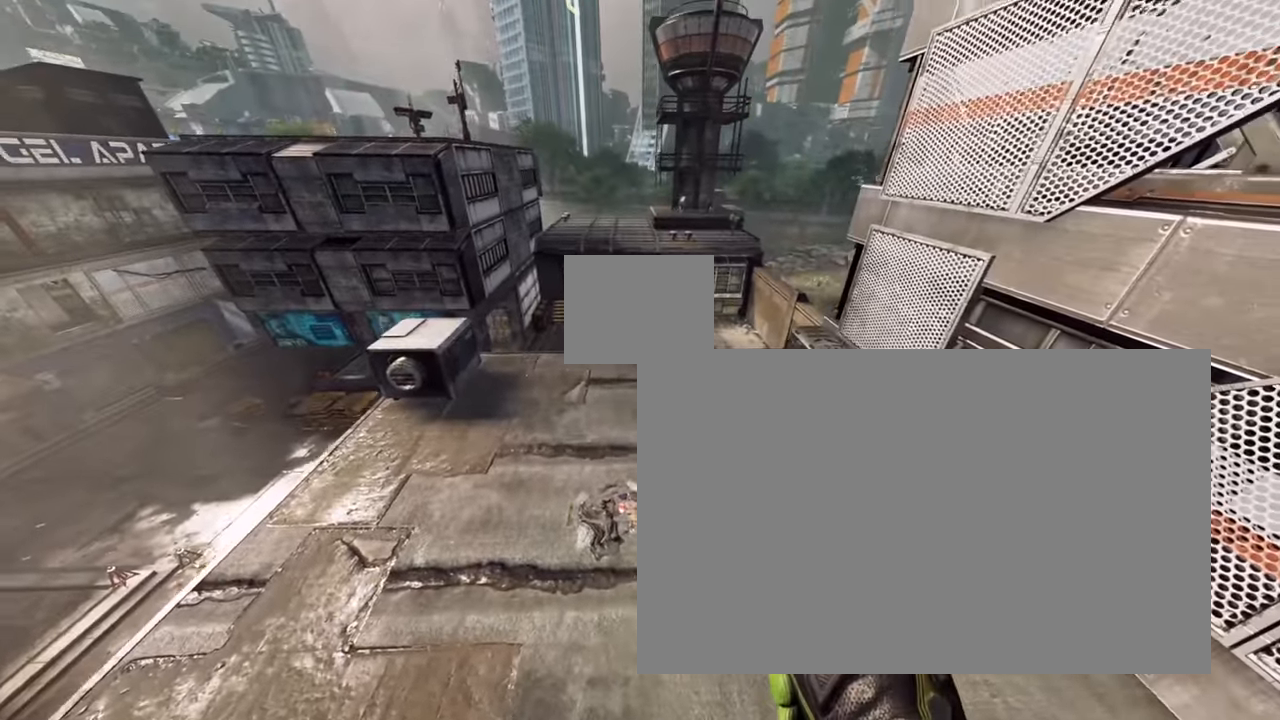
{"keys": ["d"], "mouse": [], "events": [[250, "space", "down"], [383, "space", "up"], [433, "s", "up"]]}
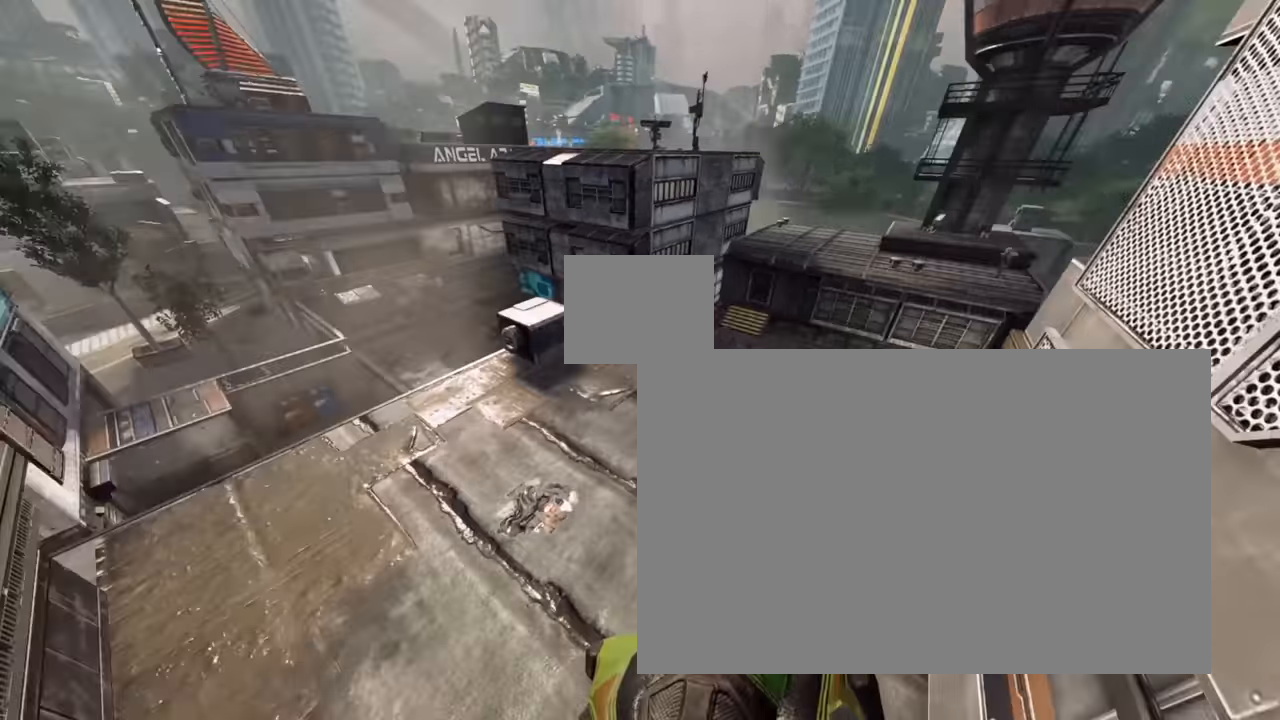
{"keys": ["d"], "mouse": [], "events": []}
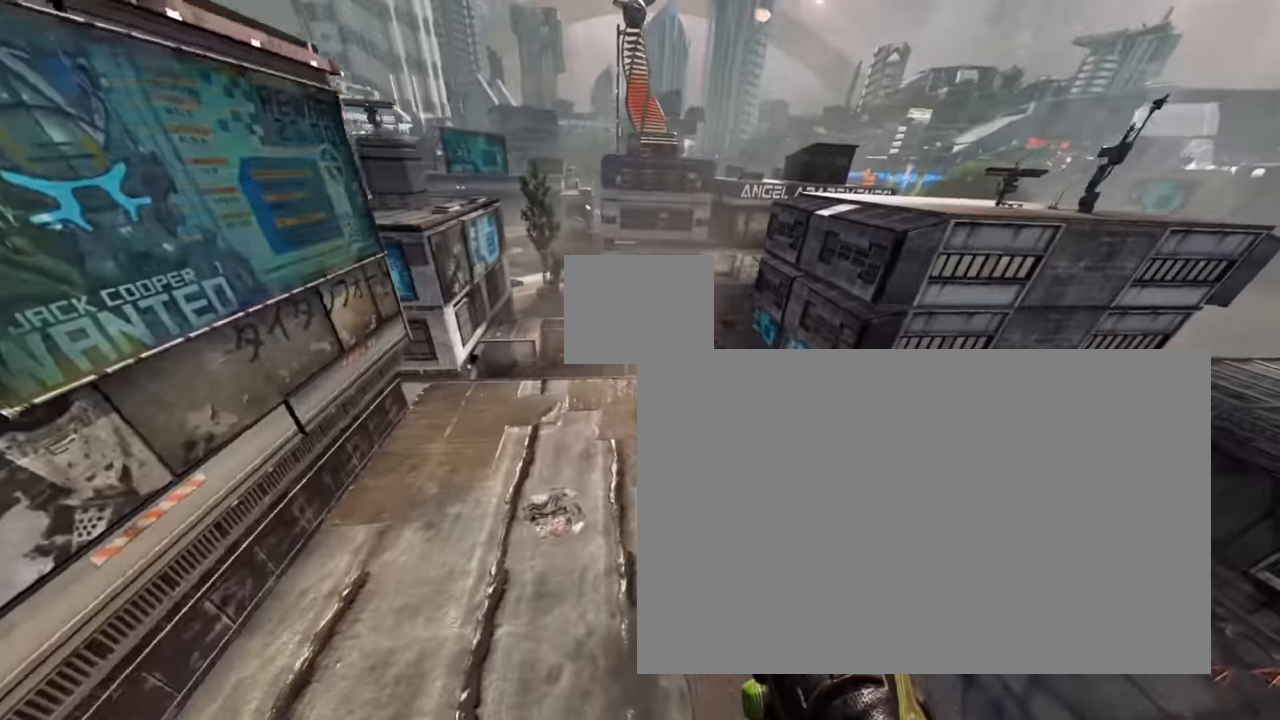
{"keys": ["d"], "mouse": [], "events": []}